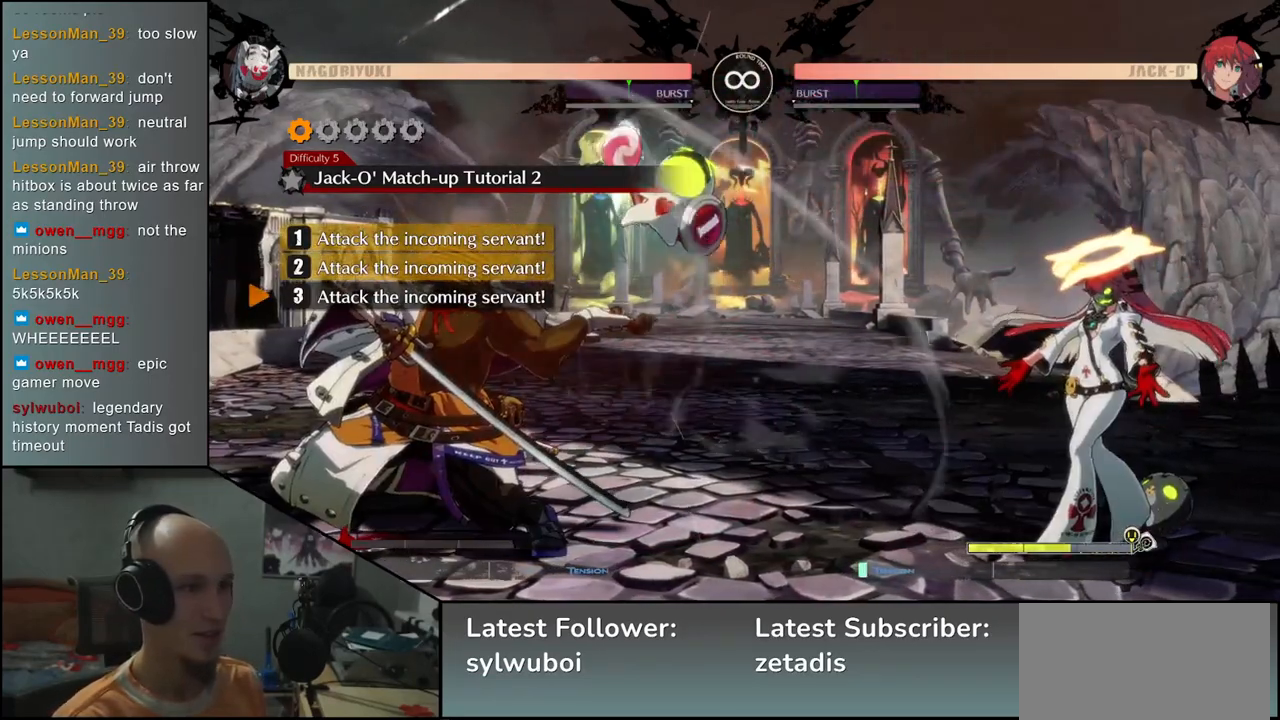
Gameplay with a controller (arcade stick); each line is a JSON object with the inputs held at the frame after it. "events" lists button and stick changes between this image and that frame as [ms after this image, input, new state], when the widget could be followed in between. Not read: L3 R3.
{"buttons": [], "left_stick": "center", "events": [[117, "left_stick", "center"]]}
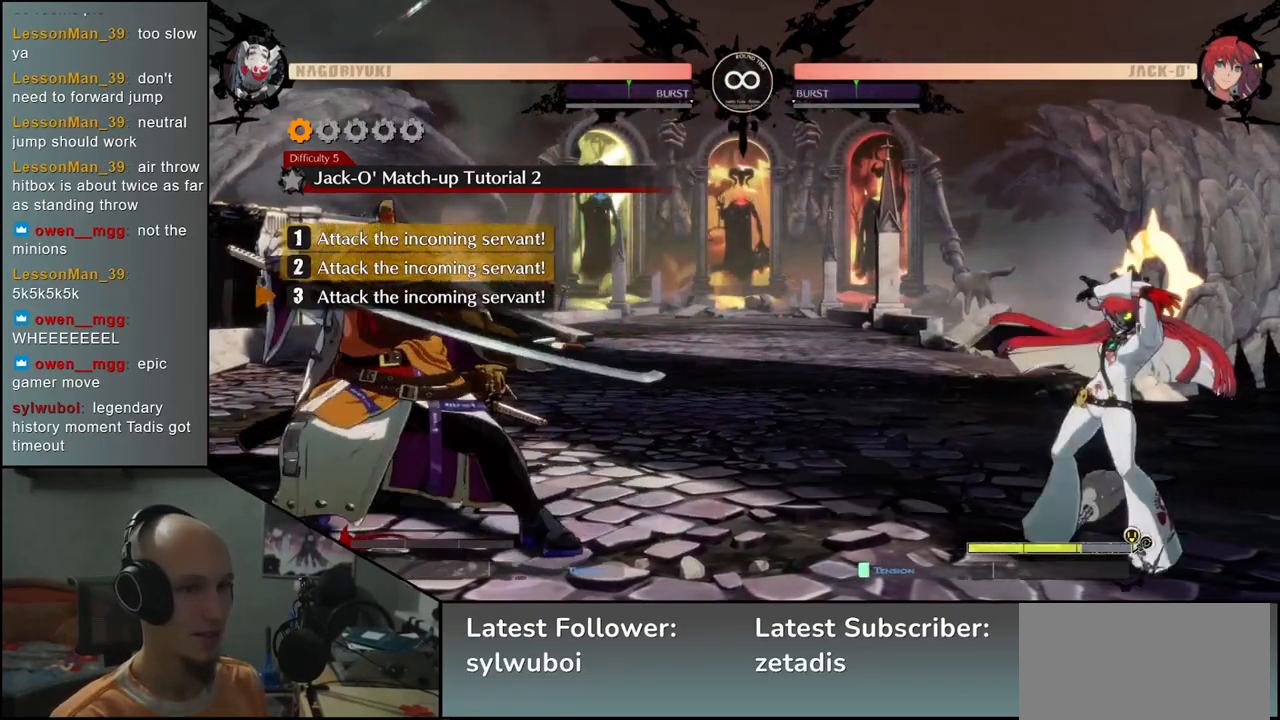
{"buttons": [], "left_stick": "right", "events": [[300, "left_stick", "right"]]}
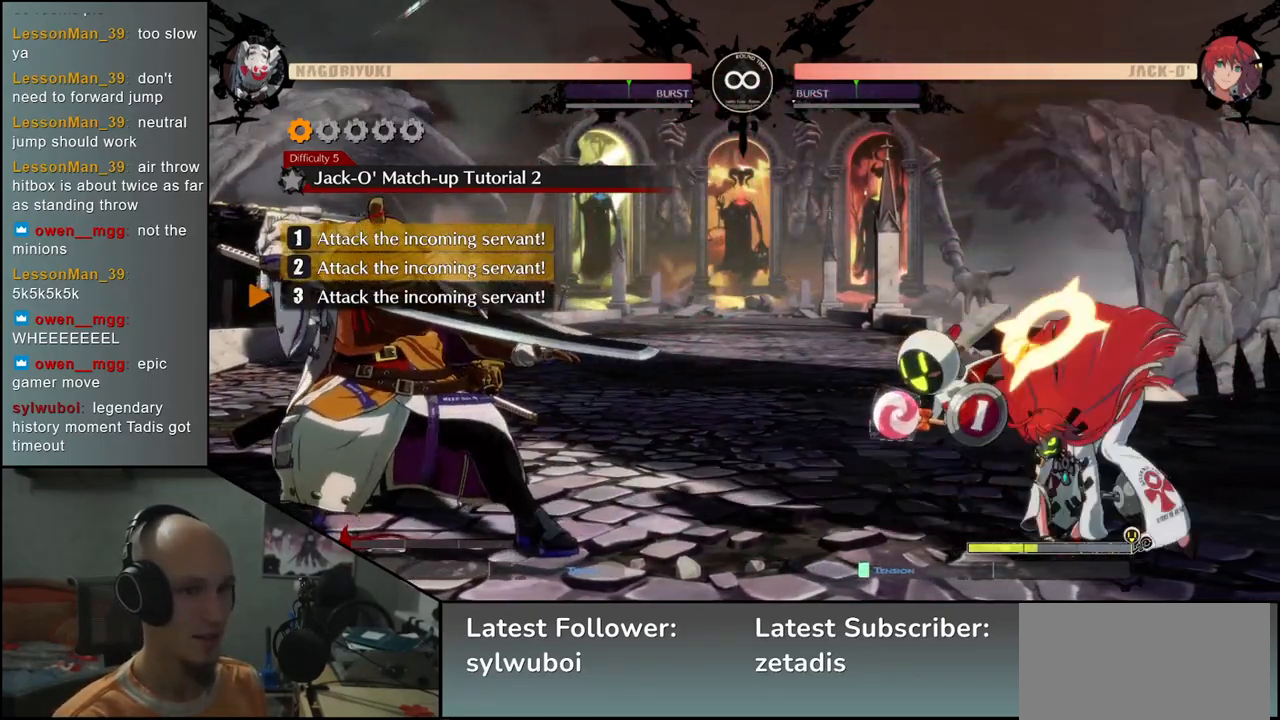
{"buttons": [], "left_stick": "right", "events": [[267, "L2", "down"], [383, "L2", "up"]]}
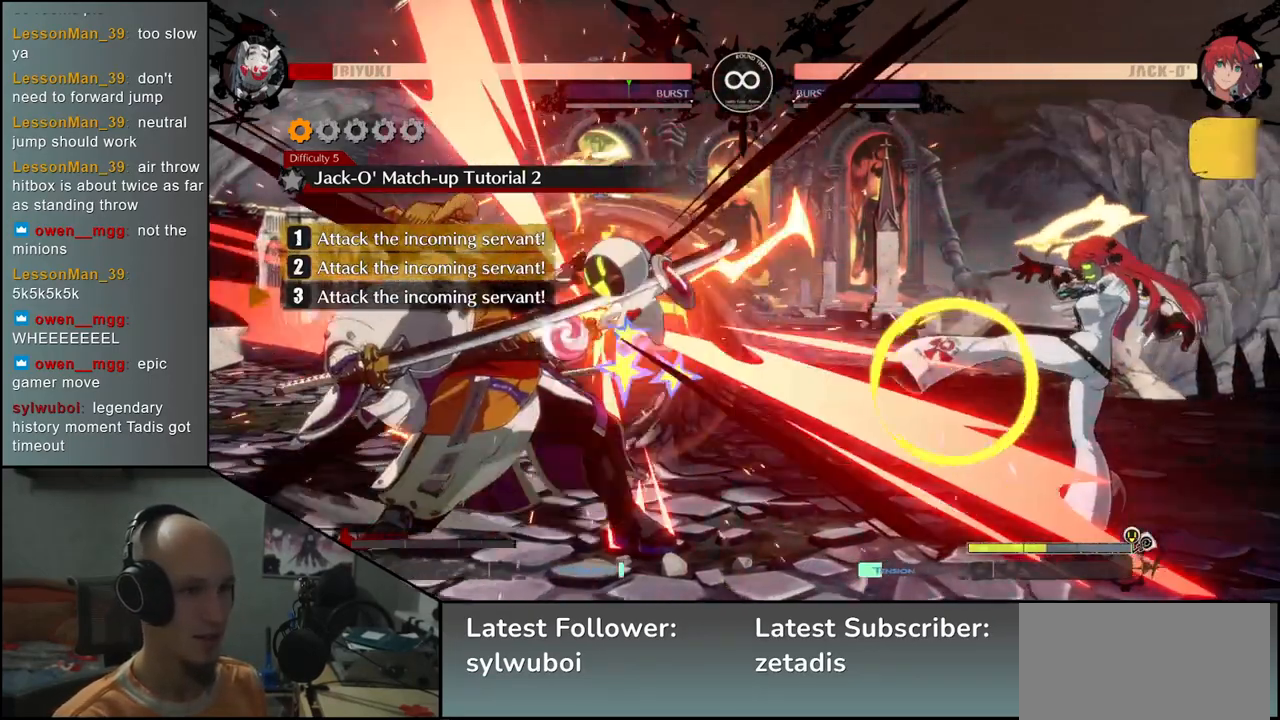
{"buttons": [], "left_stick": "center", "events": [[17, "L2", "down"], [100, "L2", "up"], [383, "left_stick", "center"]]}
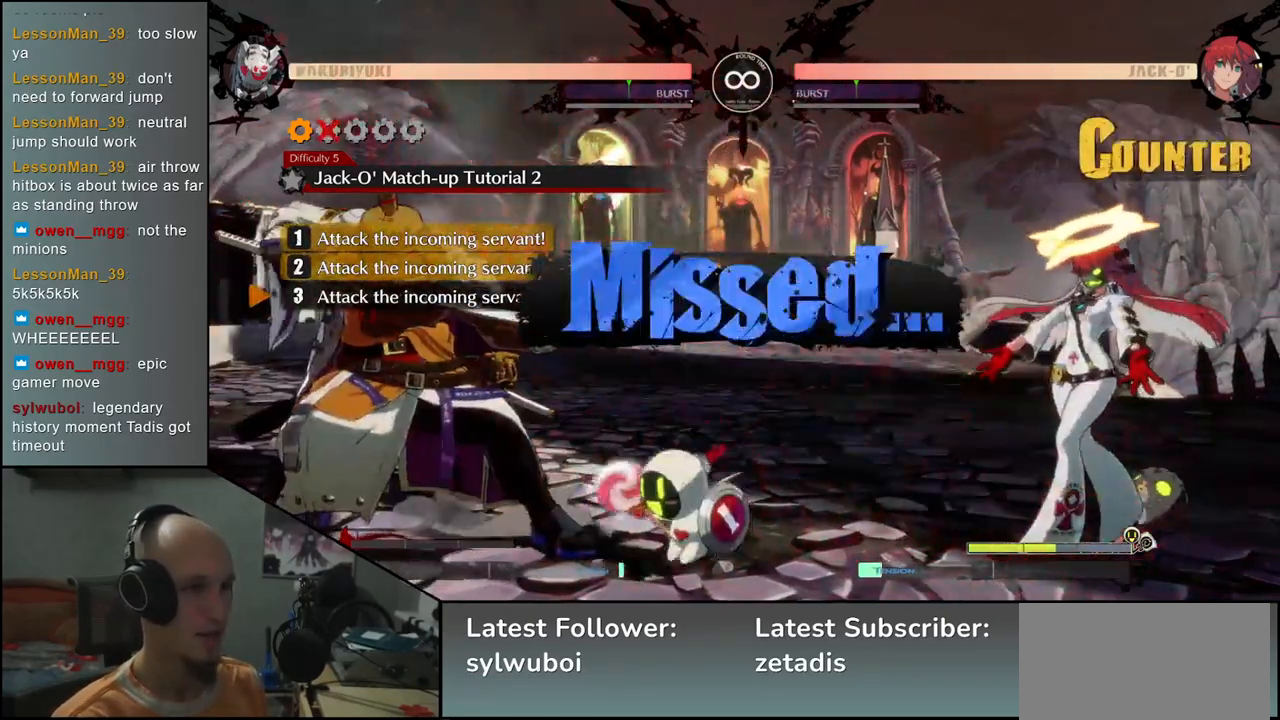
{"buttons": [], "left_stick": "center", "events": []}
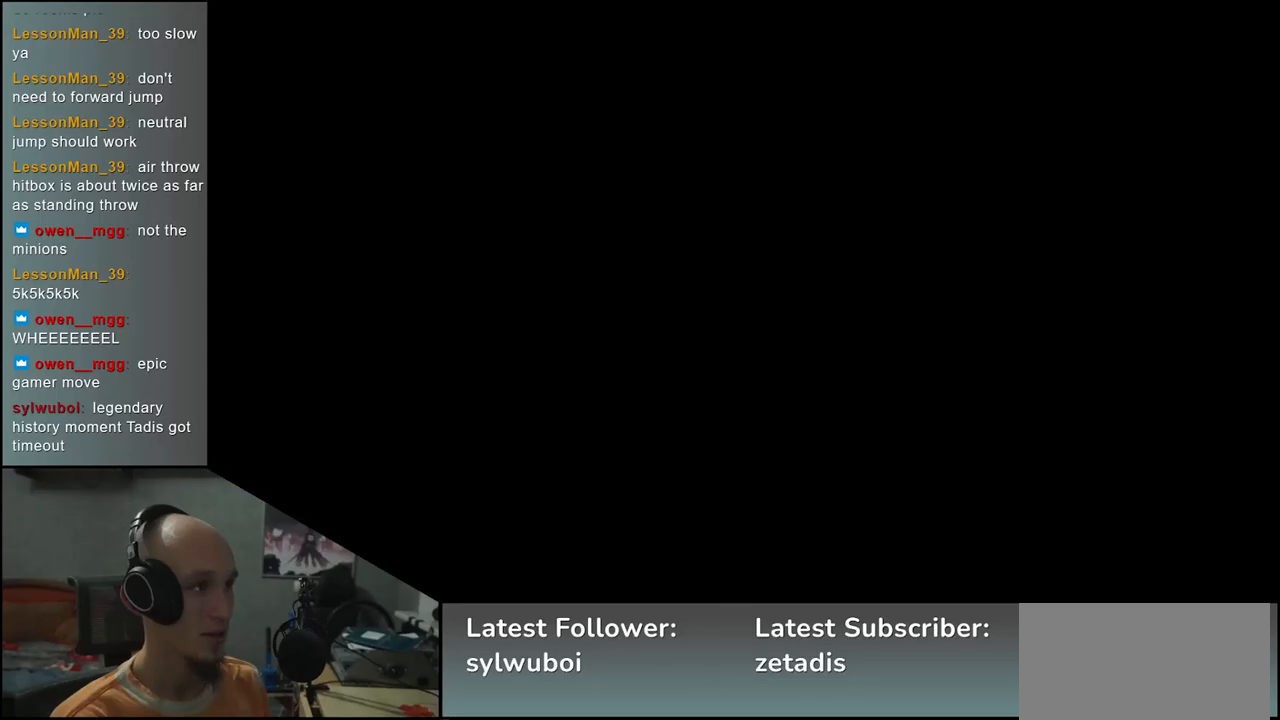
{"buttons": [], "left_stick": "center", "events": [[333, "R1", "down"], [417, "R1", "up"]]}
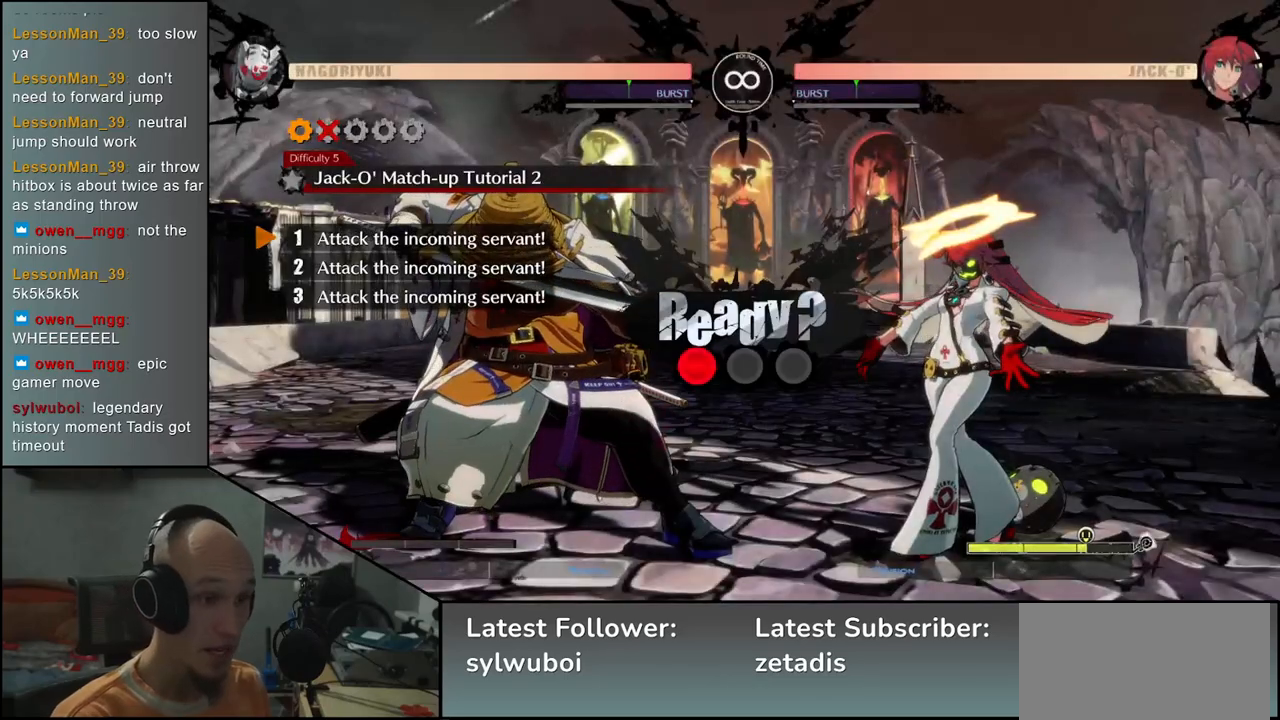
{"buttons": [], "left_stick": "center", "events": []}
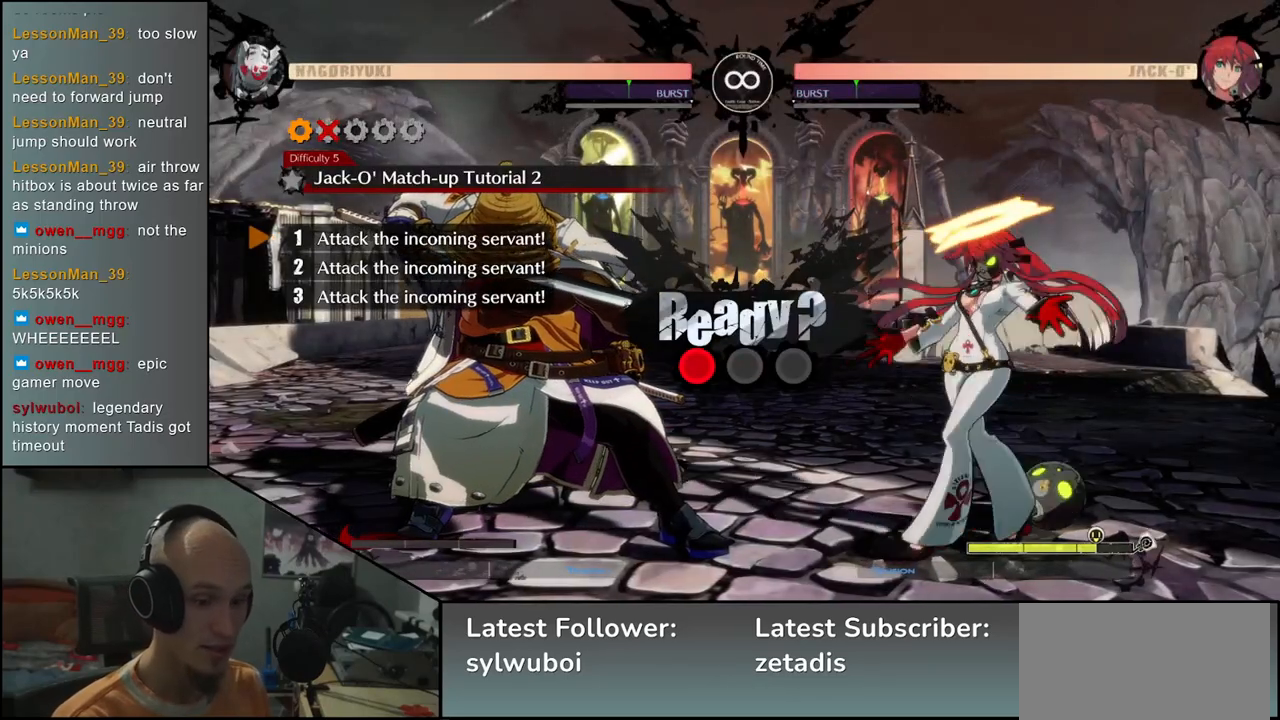
{"buttons": [], "left_stick": "center", "events": []}
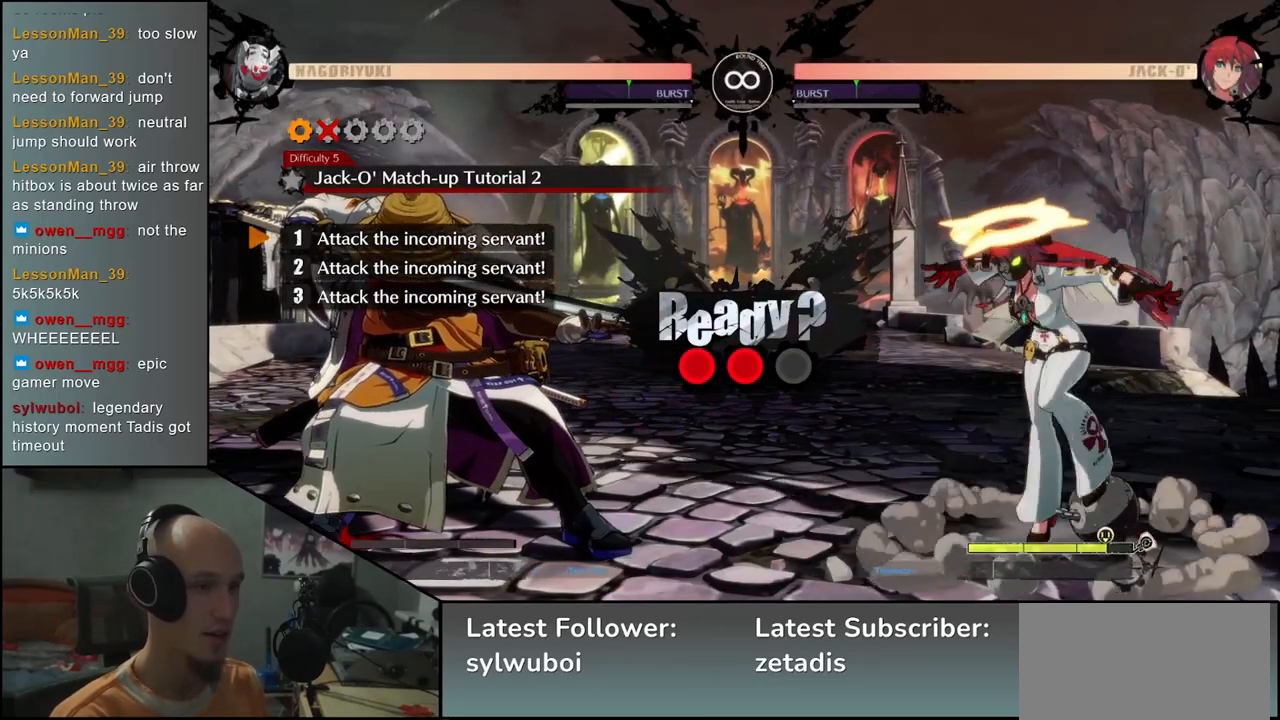
{"buttons": [], "left_stick": "center", "events": []}
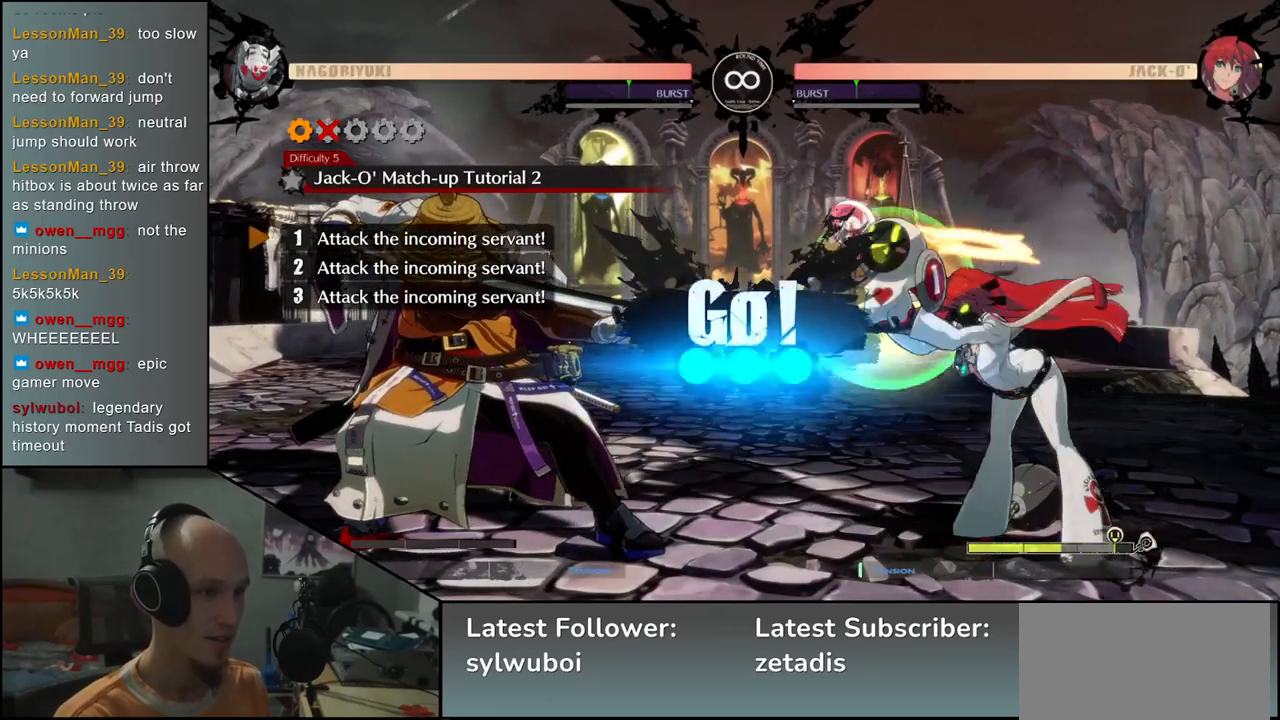
{"buttons": [], "left_stick": "center", "events": []}
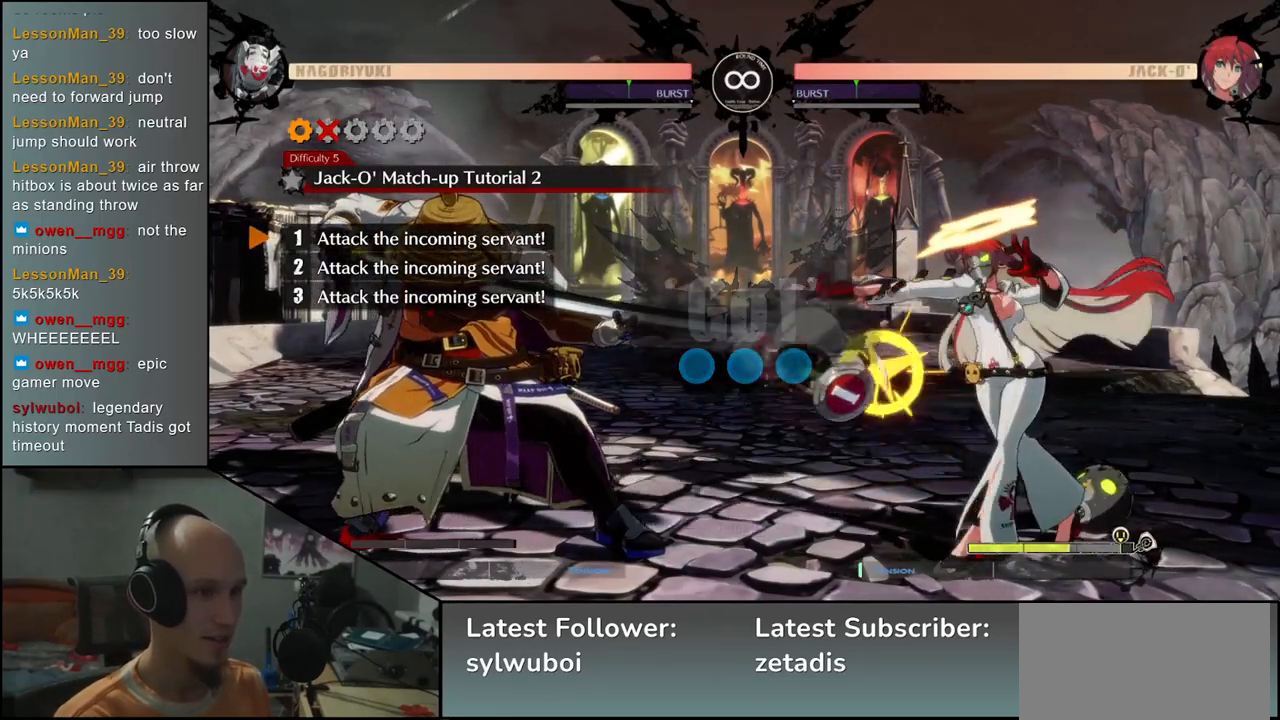
{"buttons": [], "left_stick": "center", "events": [[117, "R1", "down"], [200, "R1", "up"]]}
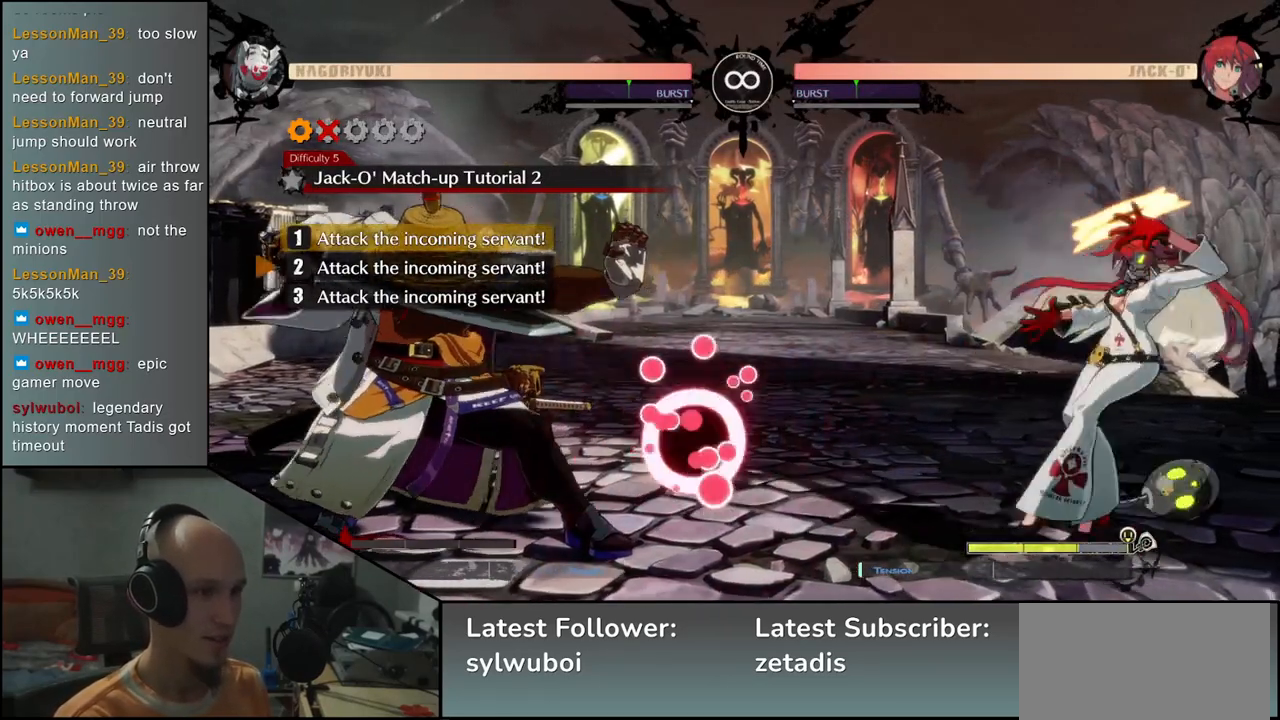
{"buttons": [], "left_stick": "right", "events": [[133, "left_stick", "right"]]}
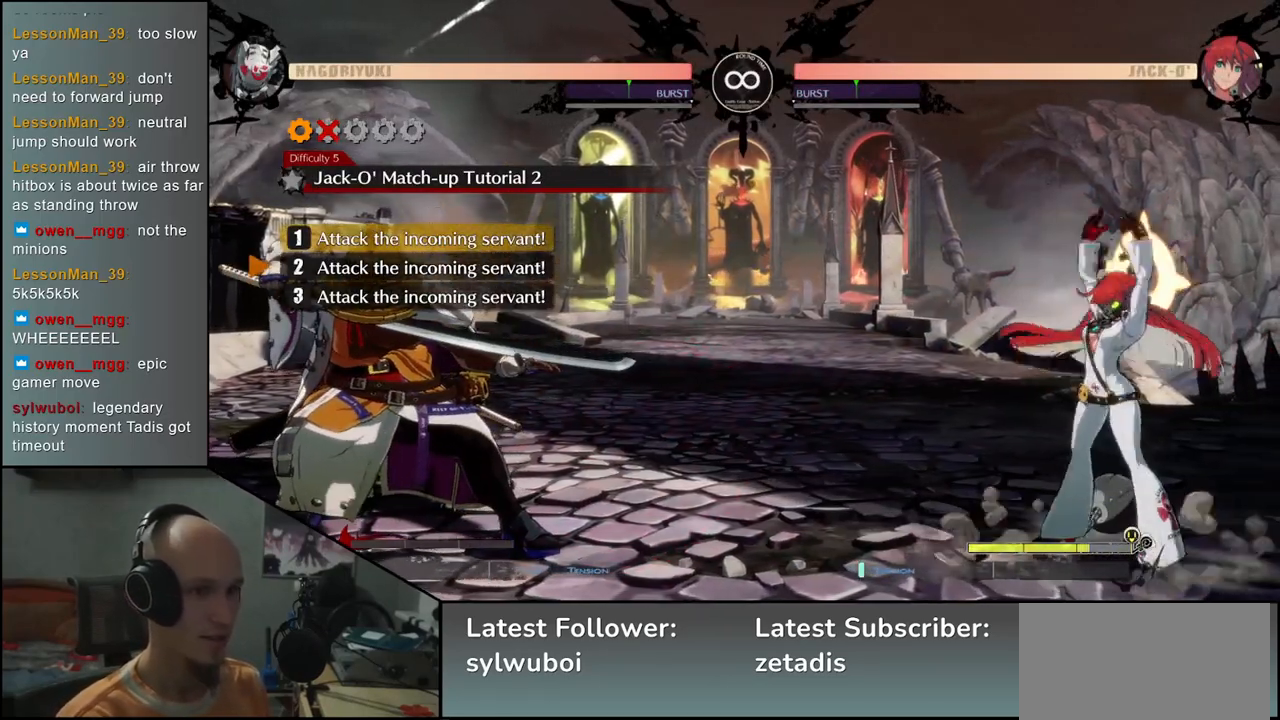
{"buttons": [], "left_stick": "right", "events": []}
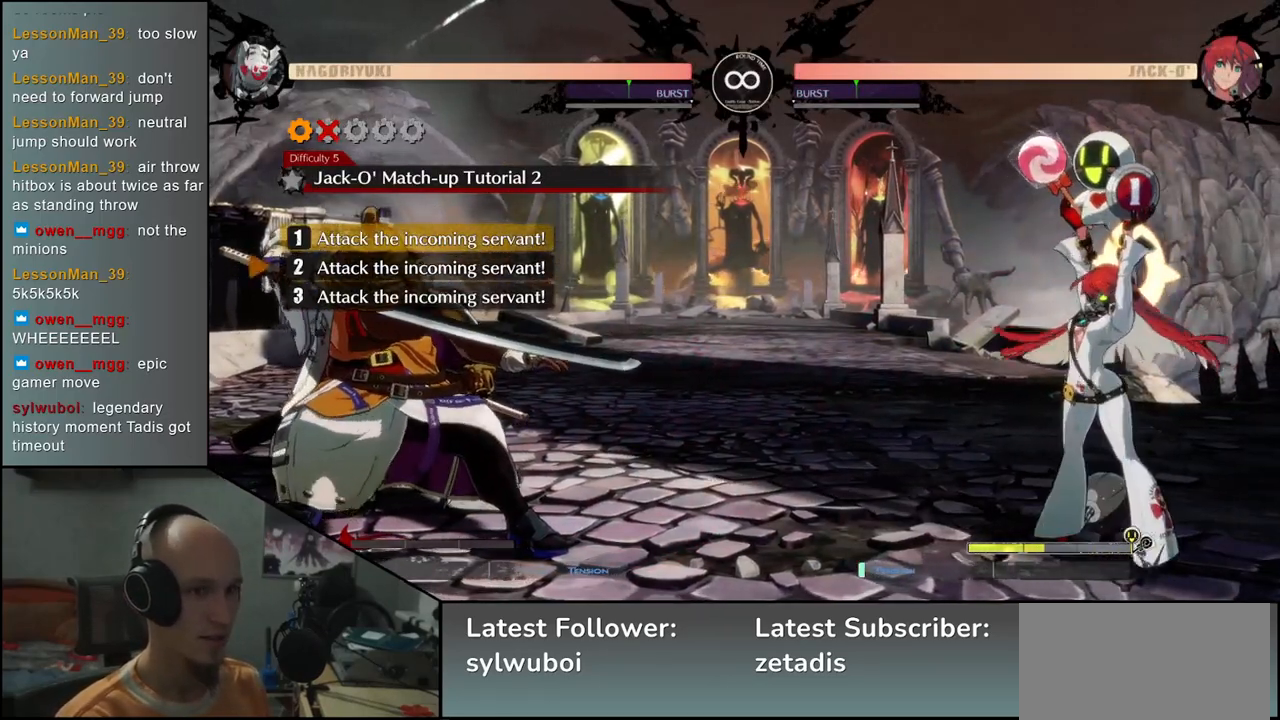
{"buttons": [], "left_stick": "right", "events": [[383, "R1", "down"], [483, "R1", "up"]]}
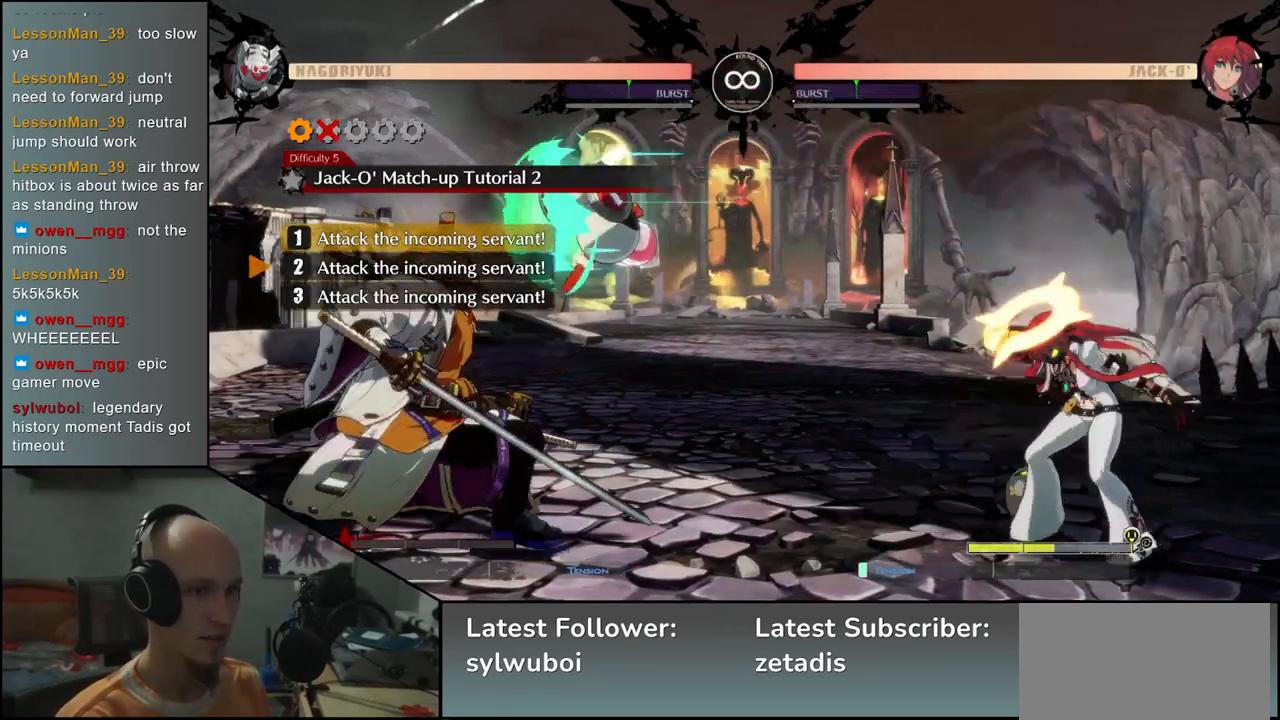
{"buttons": [], "left_stick": "right", "events": []}
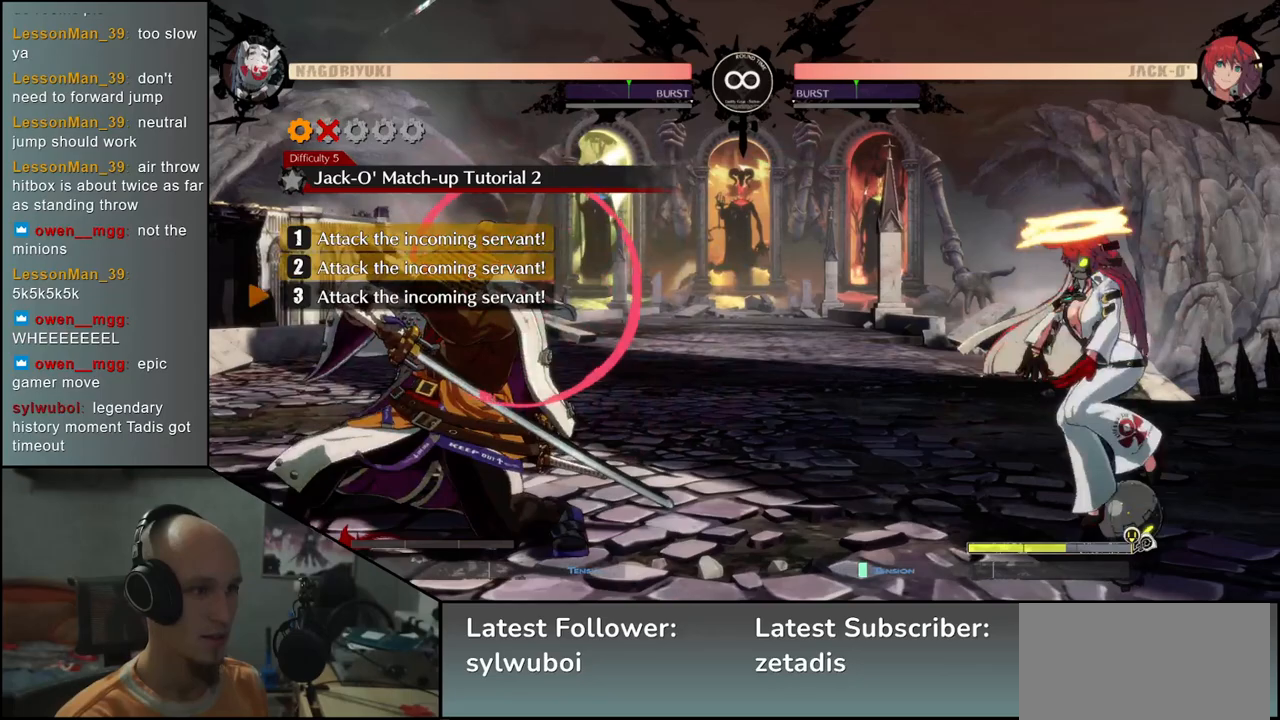
{"buttons": [], "left_stick": "right", "events": []}
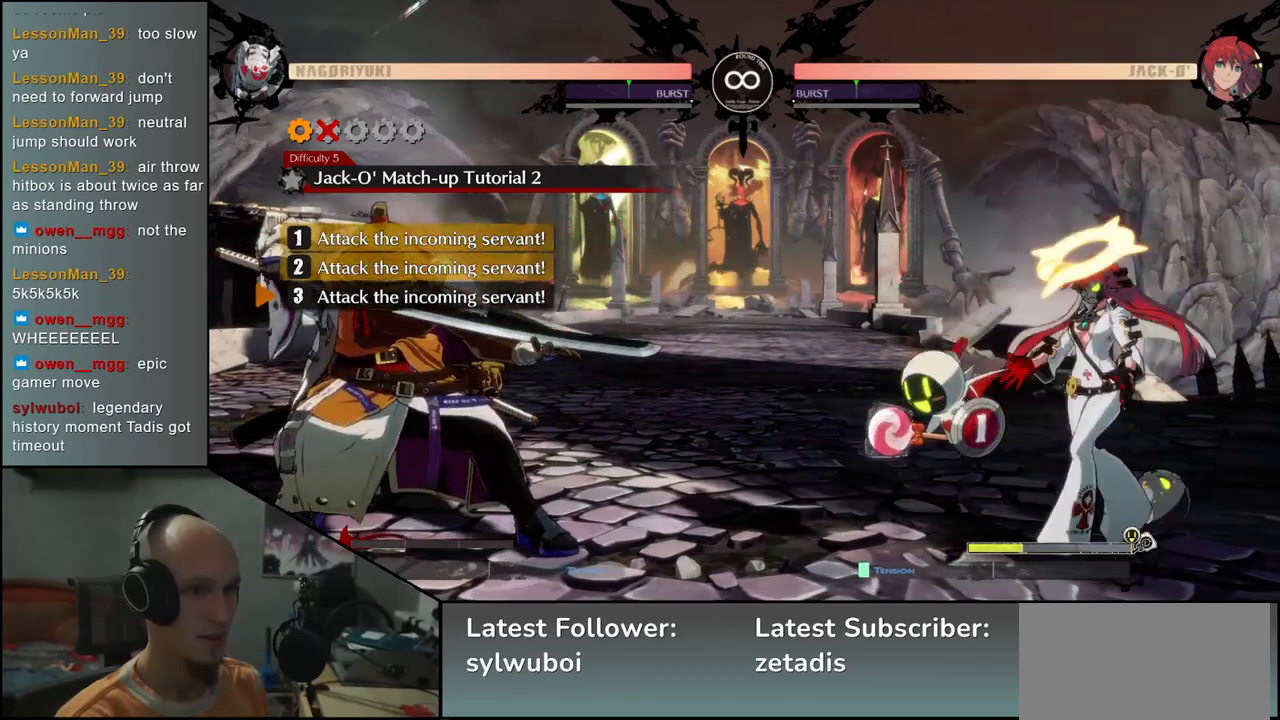
{"buttons": ["L2"], "left_stick": "right", "events": [[450, "L2", "down"]]}
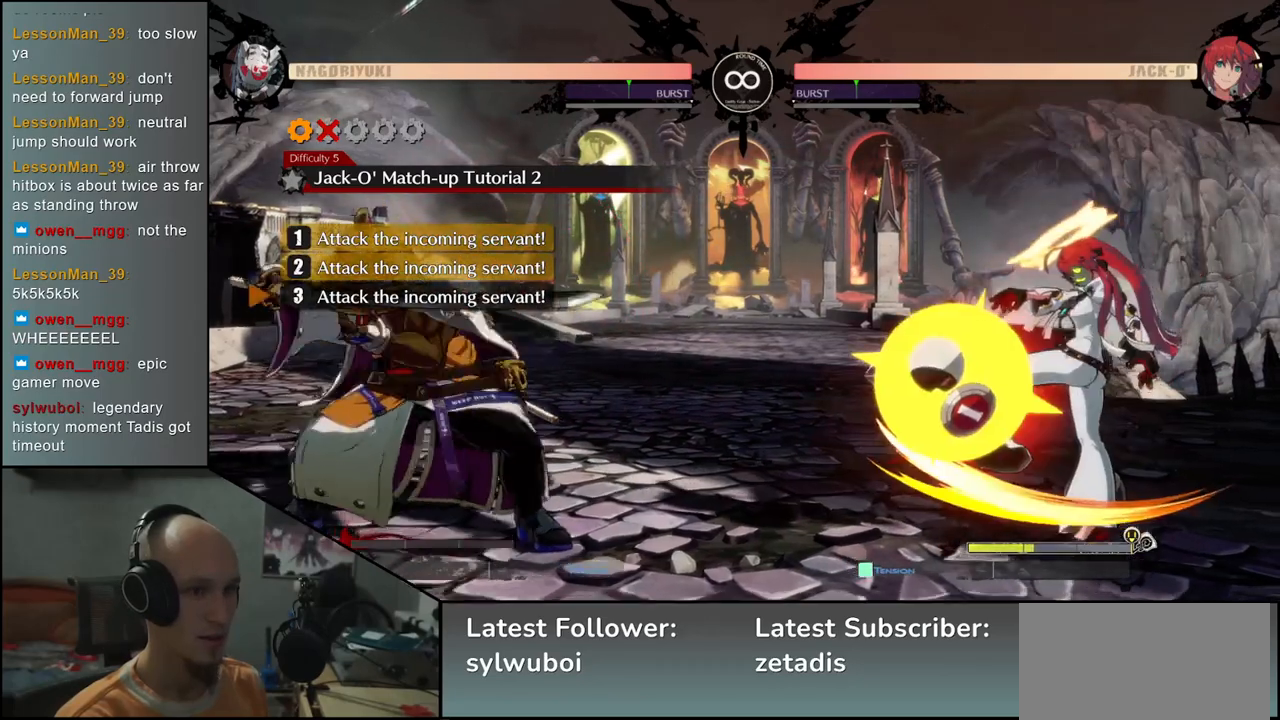
{"buttons": [], "left_stick": "right", "events": [[117, "L2", "up"]]}
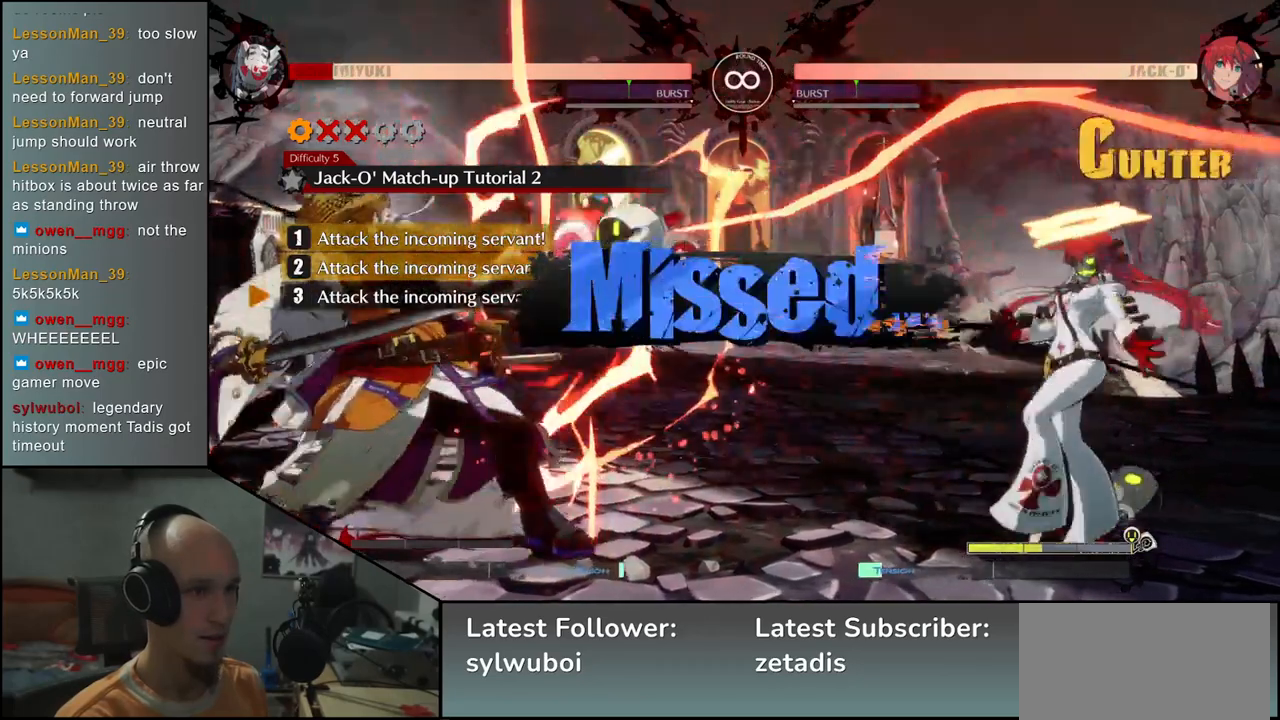
{"buttons": [], "left_stick": "right", "events": []}
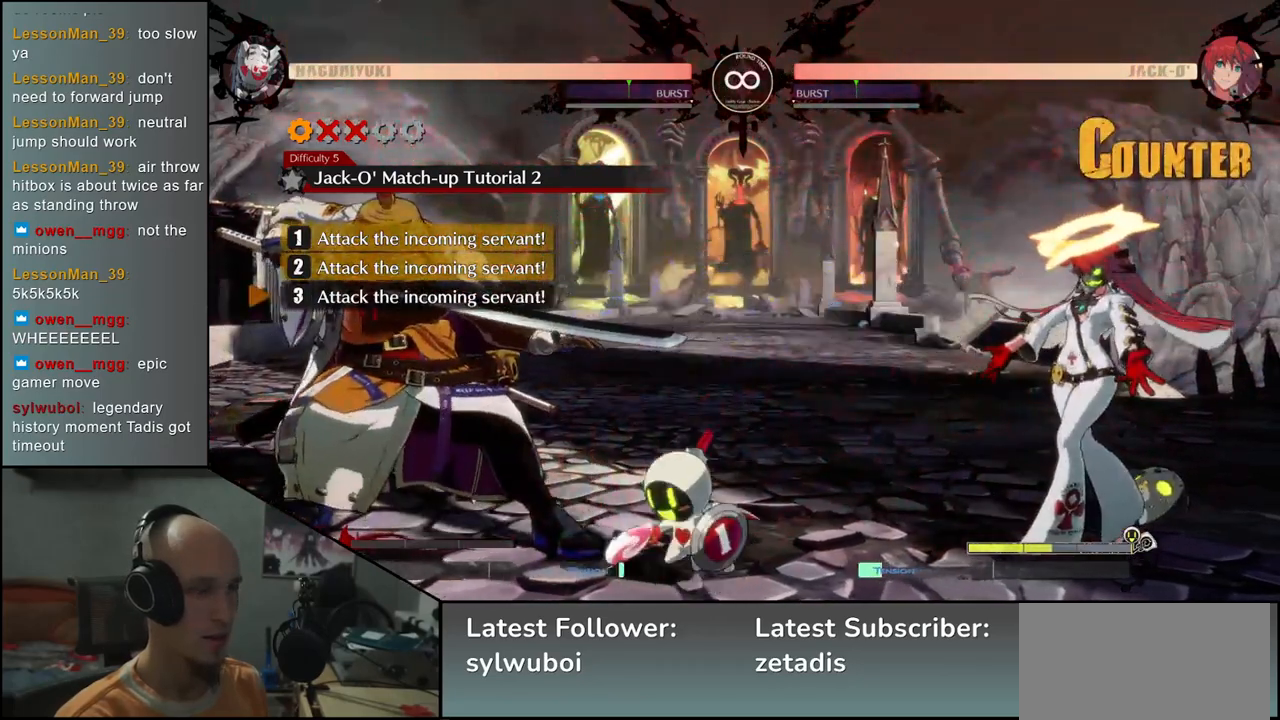
{"buttons": [], "left_stick": "center", "events": [[500, "left_stick", "center"]]}
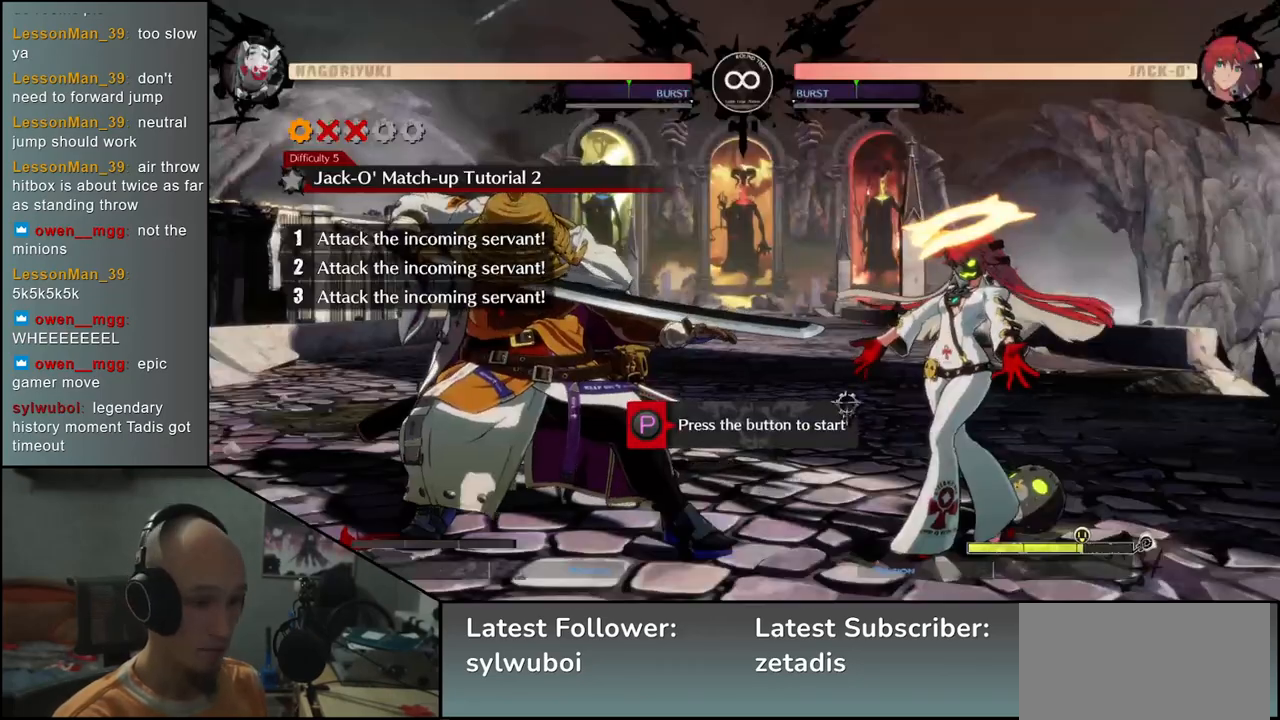
{"buttons": [], "left_stick": "center", "events": [[217, "L2", "down"], [350, "L2", "up"]]}
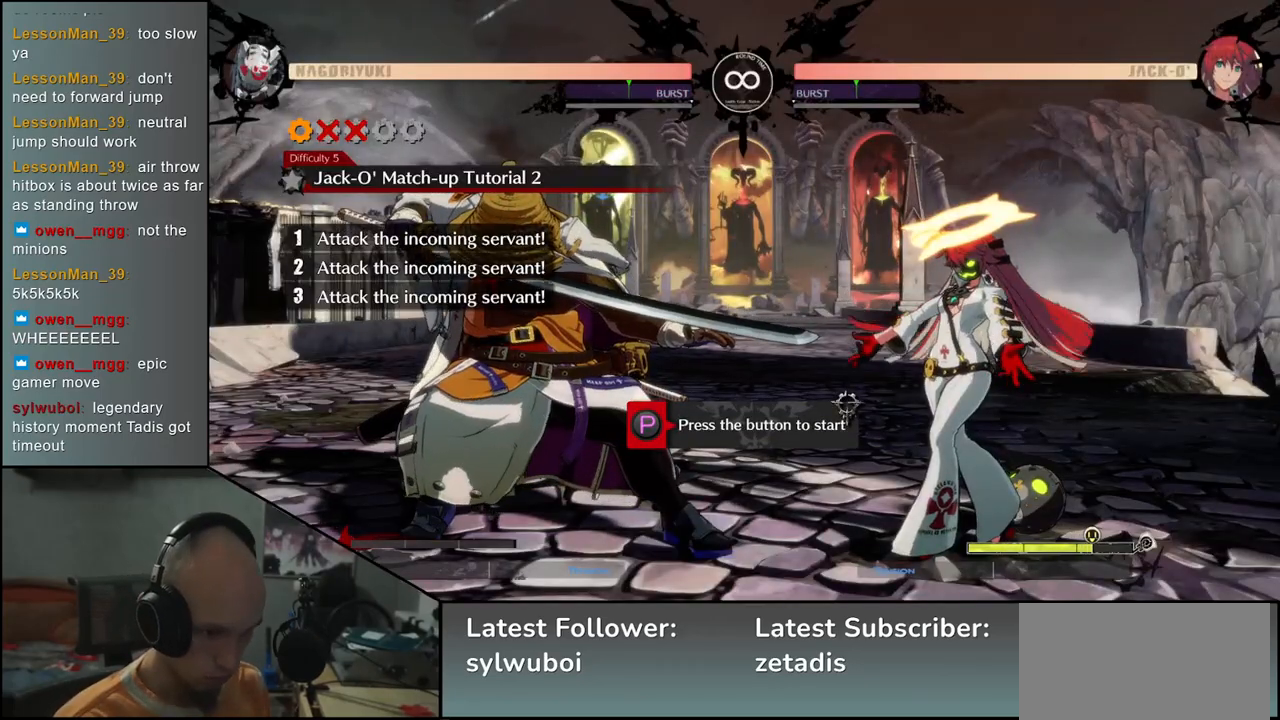
{"buttons": [], "left_stick": "center", "events": [[17, "R1", "down"], [133, "R1", "up"]]}
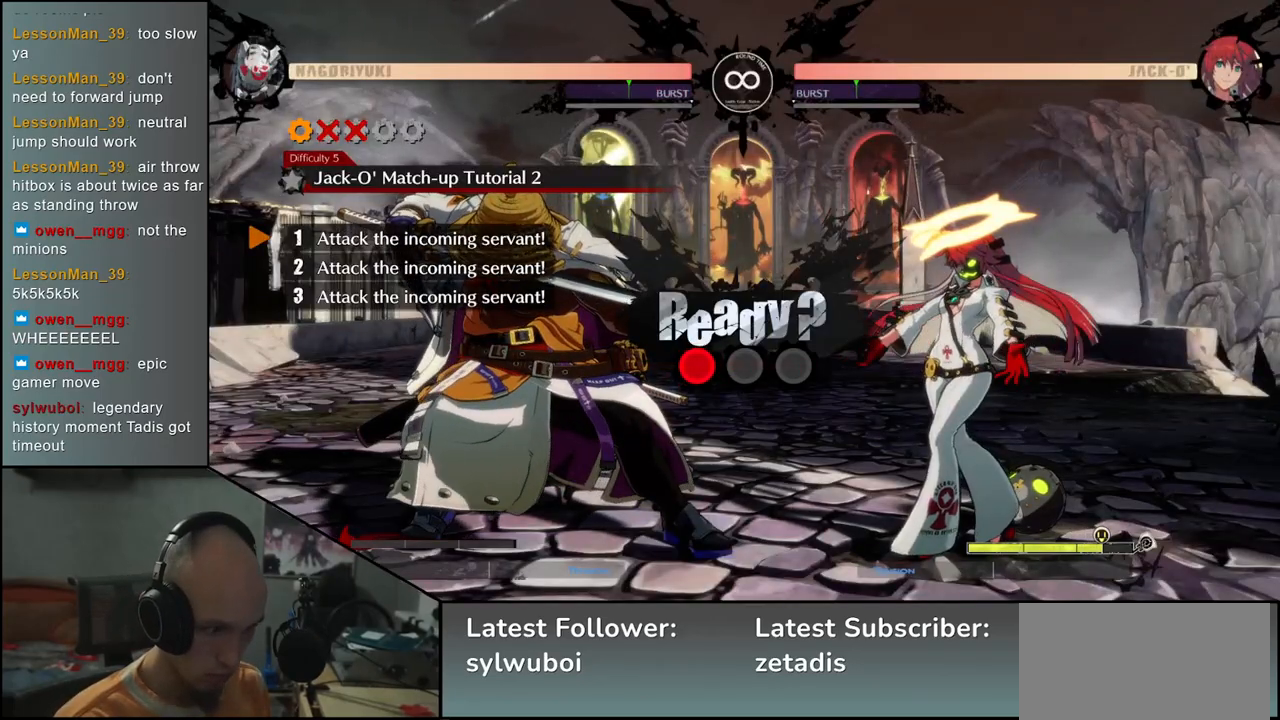
{"buttons": [], "left_stick": "center", "events": []}
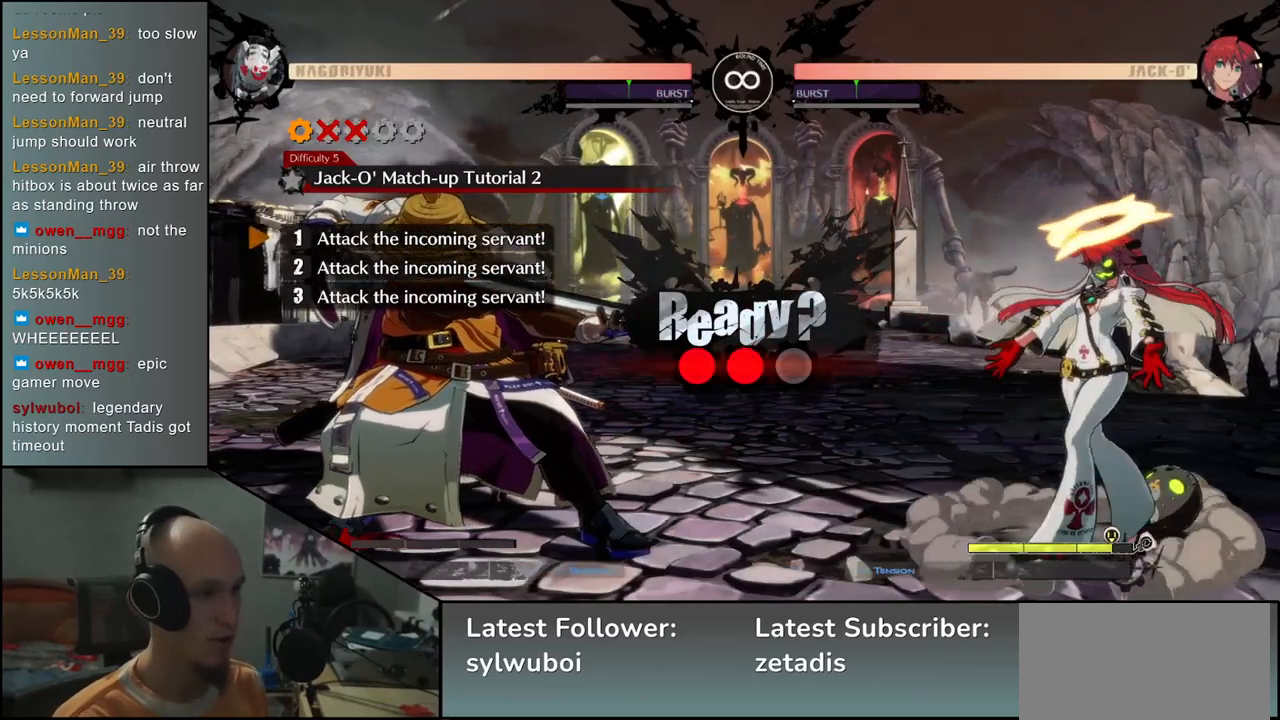
{"buttons": [], "left_stick": "center", "events": []}
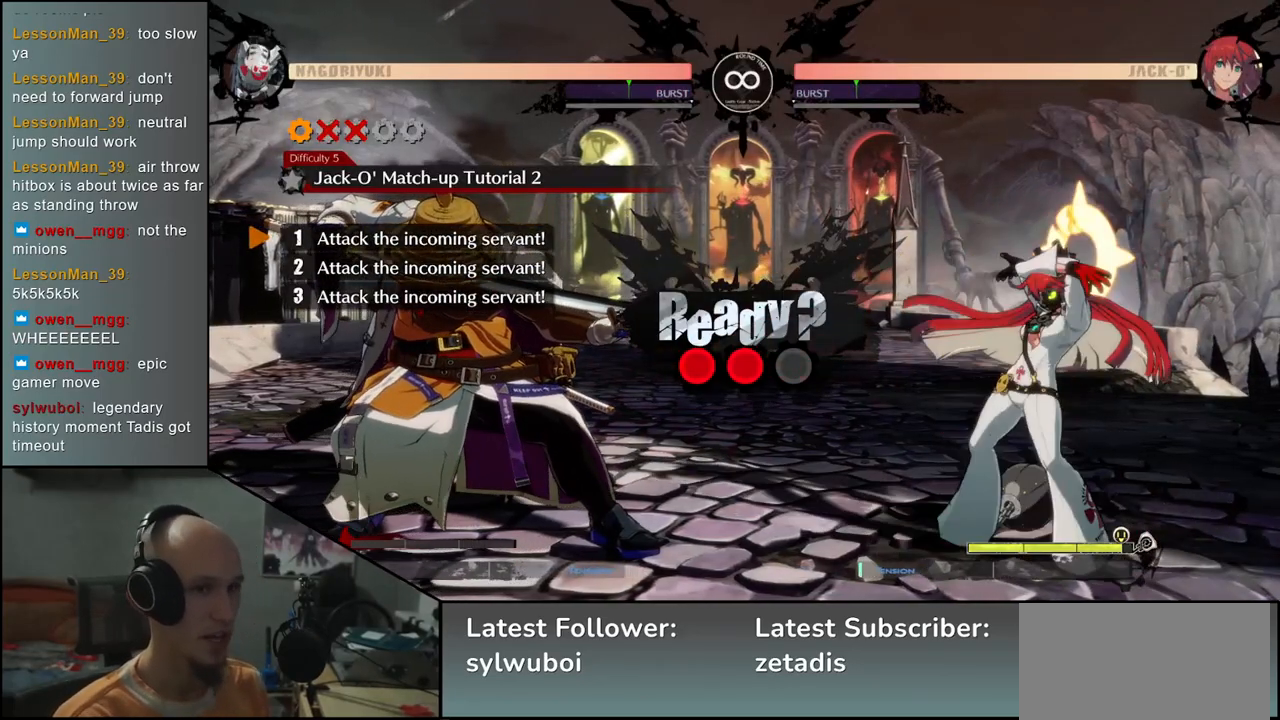
{"buttons": [], "left_stick": "center", "events": []}
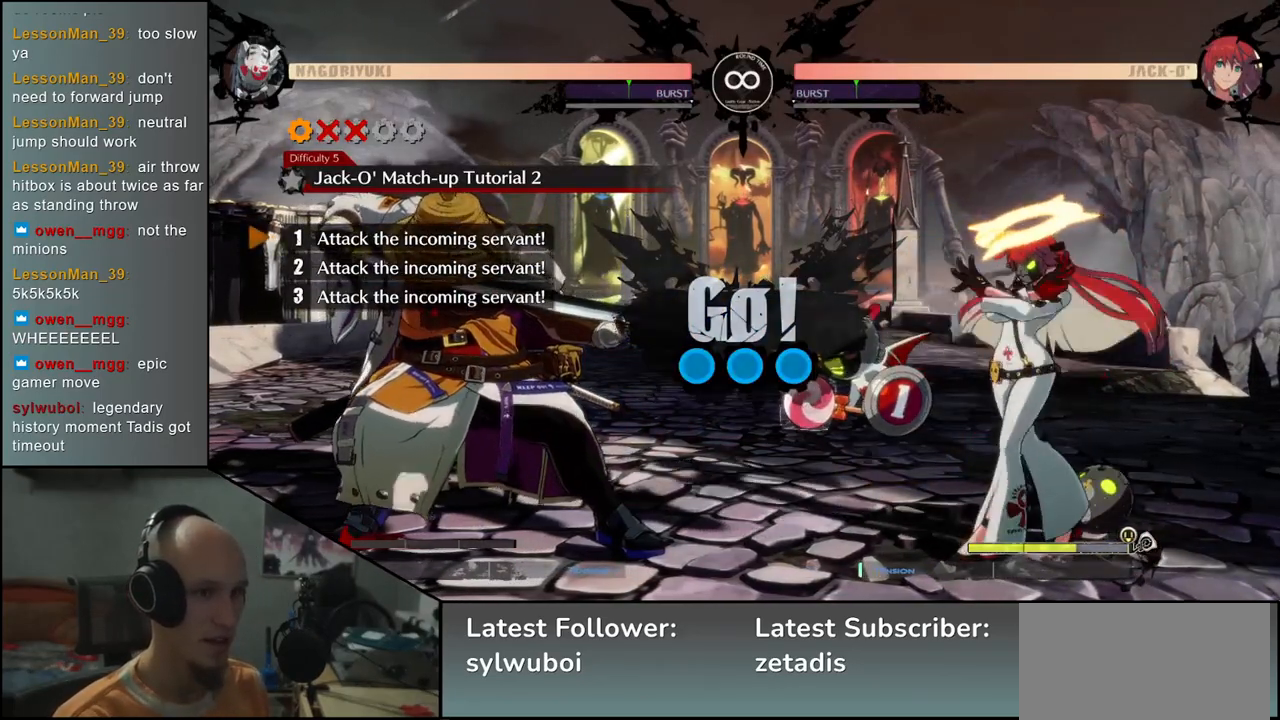
{"buttons": [], "left_stick": "center", "events": [[250, "R1", "down"], [350, "R1", "up"]]}
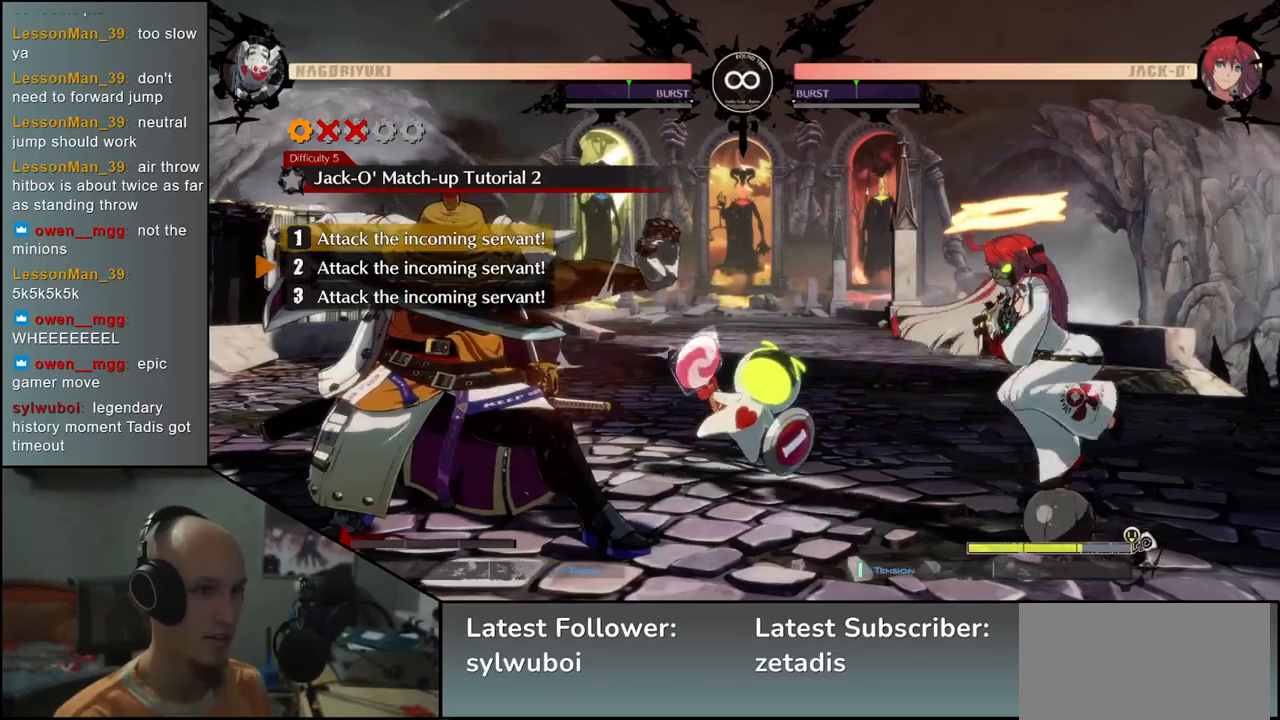
{"buttons": [], "left_stick": "right", "events": [[250, "left_stick", "right"]]}
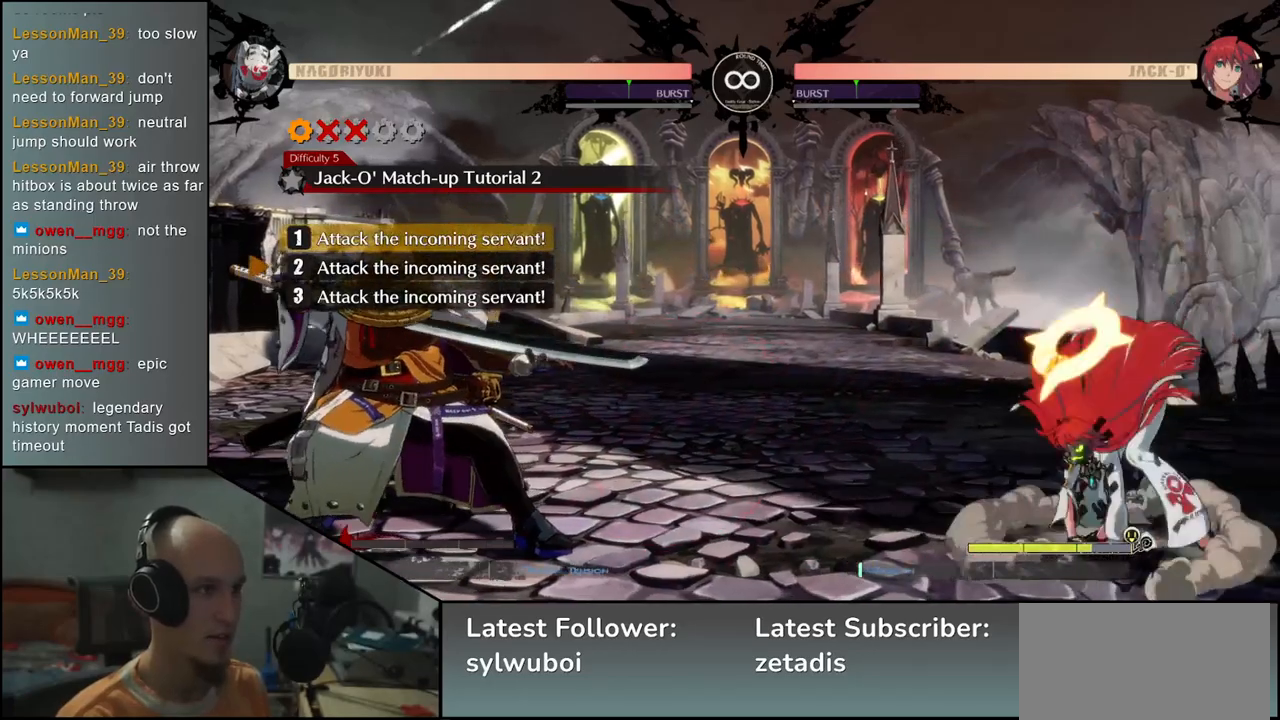
{"buttons": [], "left_stick": "right", "events": []}
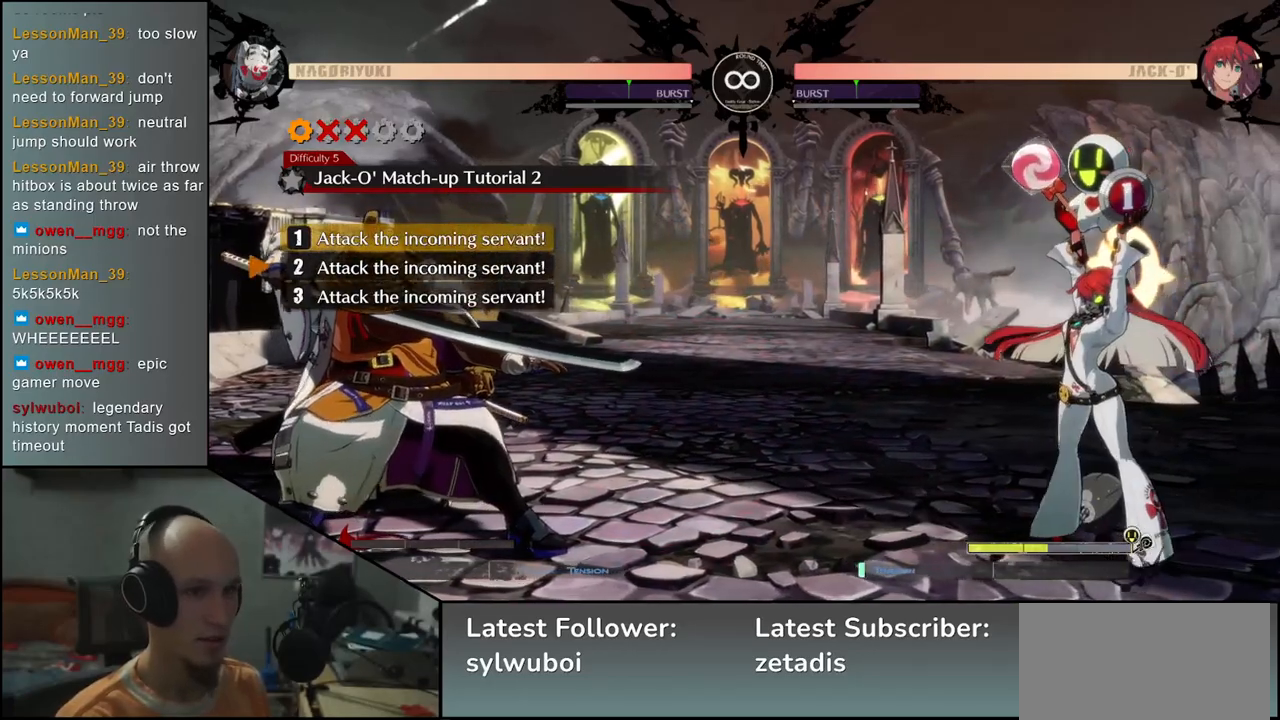
{"buttons": ["R1"], "left_stick": "right", "events": [[467, "R1", "down"]]}